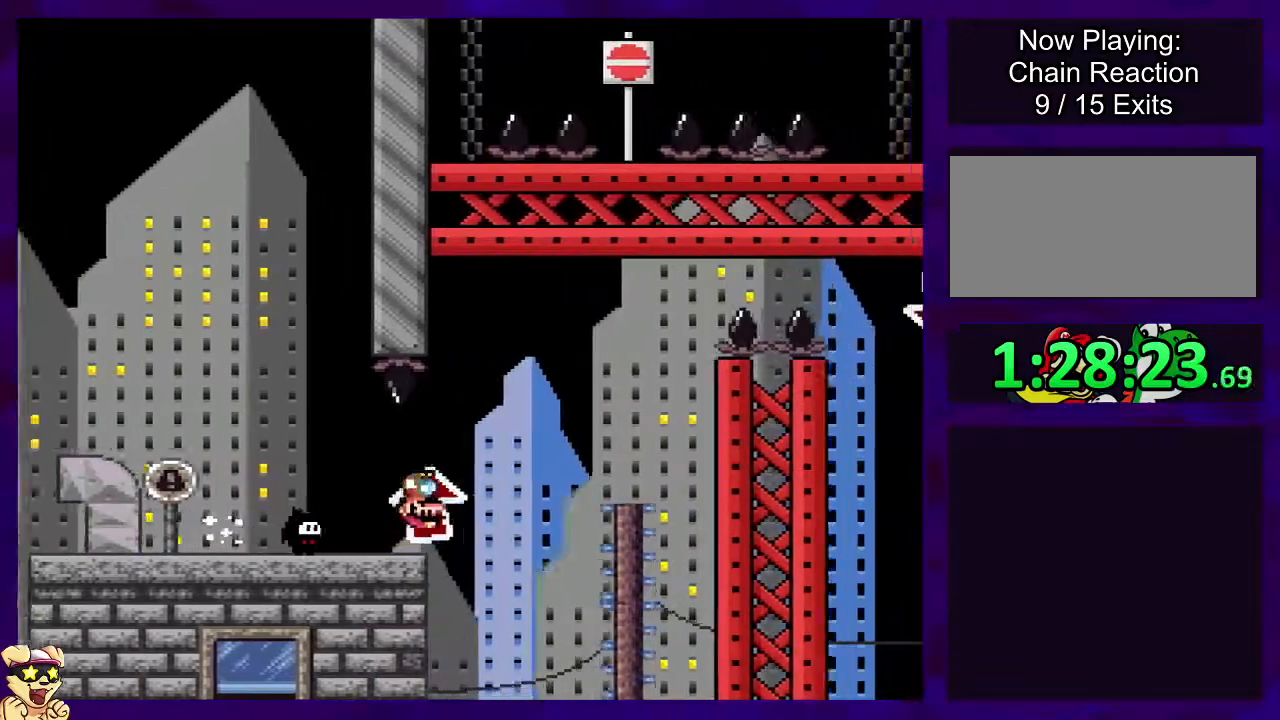
Gameplay with a controller (Nintendo layout); each line is a JSON object with the inputs held at the frame after it. "events" lists button and stick changes between this image and that frame as [ms after this image, input, new state], when the widget could be followed in between. Not read: L3 R3.
{"buttons": ["X", "DPAD_RIGHT"], "events": []}
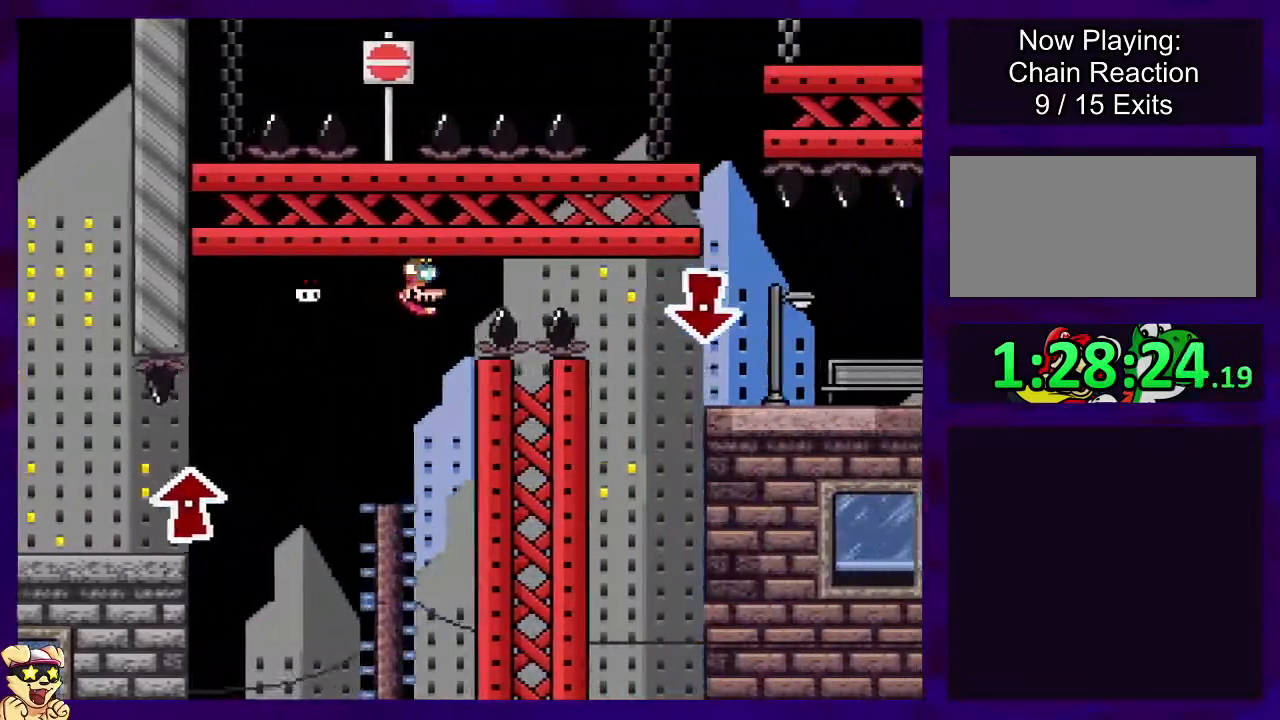
{"buttons": ["X", "DPAD_RIGHT"], "events": []}
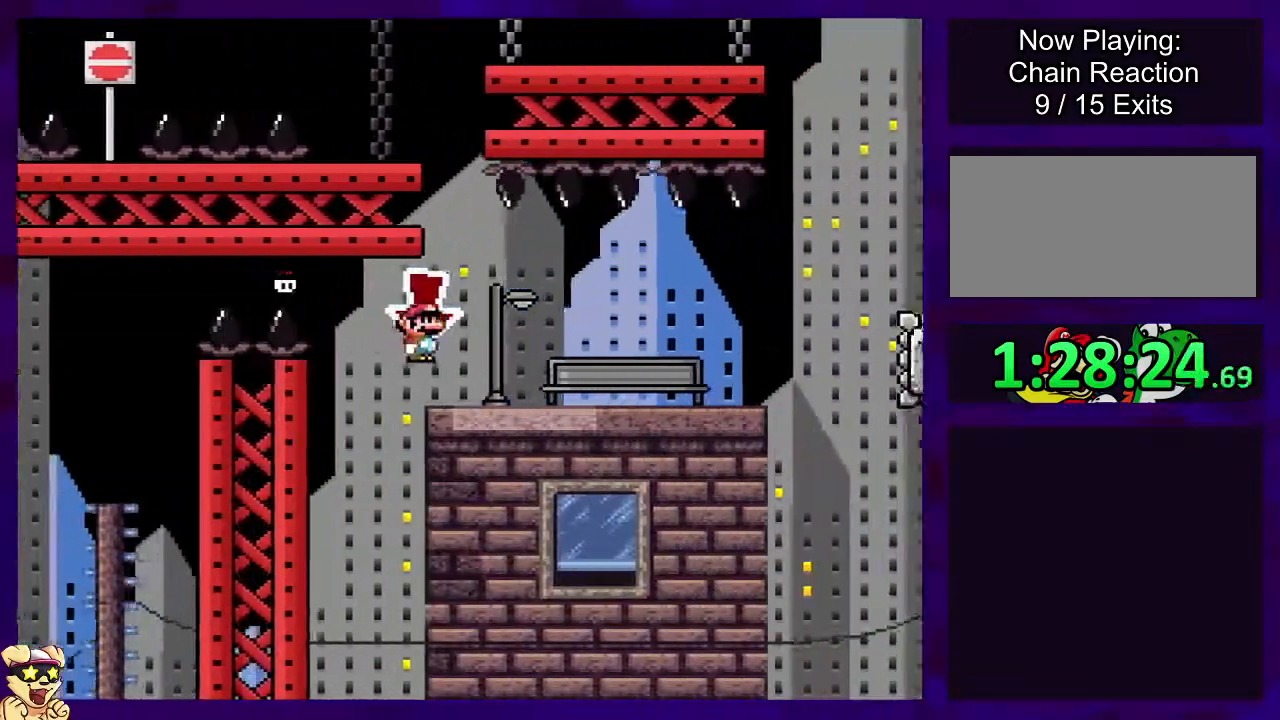
{"buttons": ["B", "X", "DPAD_RIGHT"], "events": [[467, "B", "down"]]}
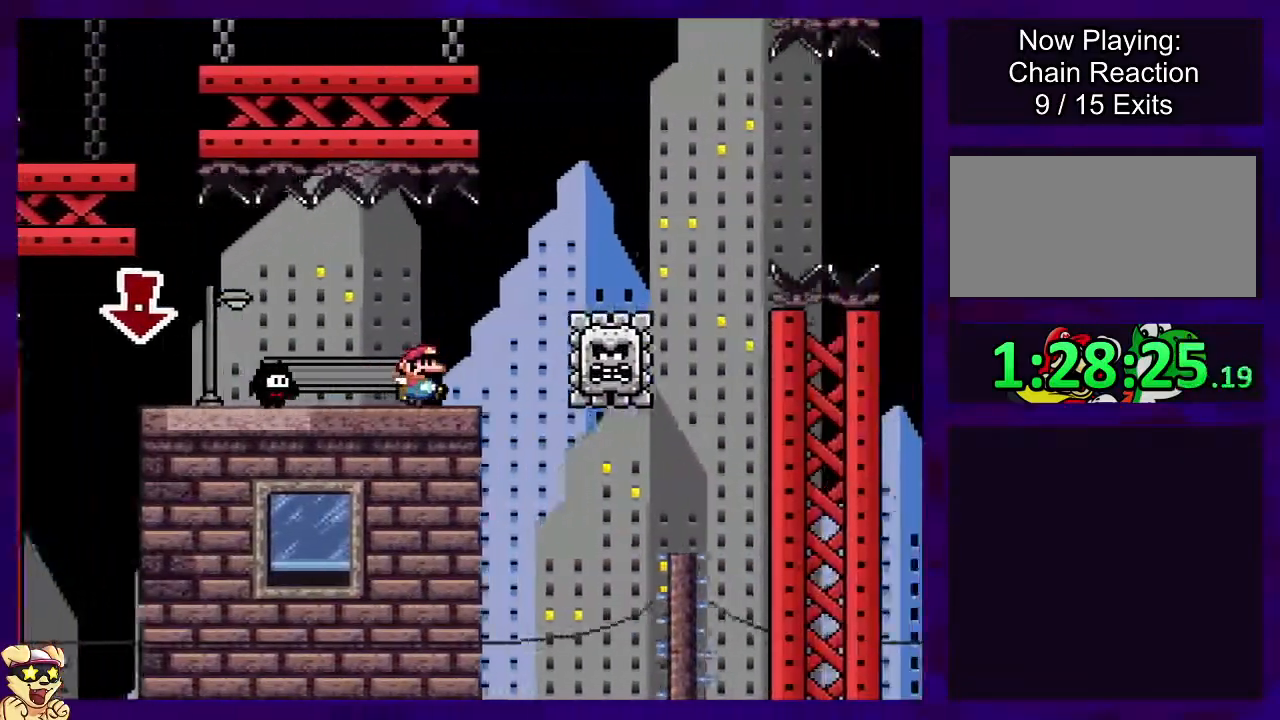
{"buttons": ["B", "X", "DPAD_RIGHT"], "events": []}
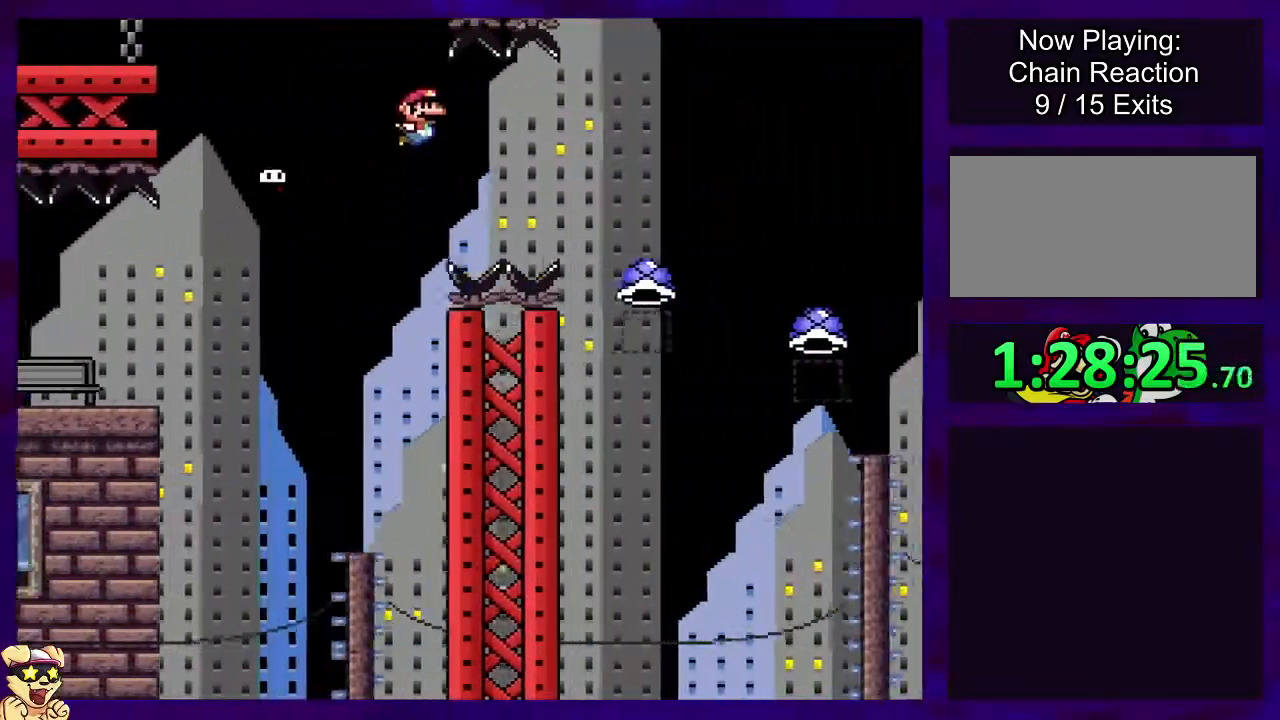
{"buttons": ["A", "X", "DPAD_RIGHT"], "events": [[200, "A", "down"], [216, "B", "up"]]}
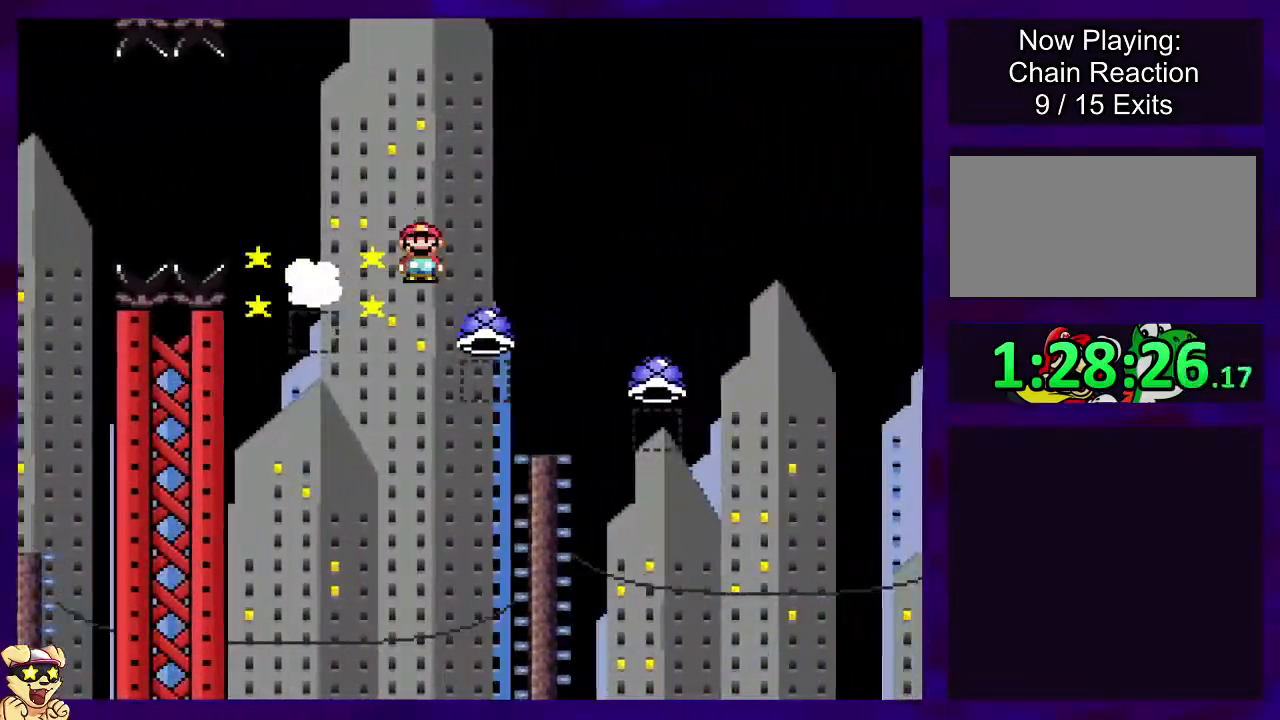
{"buttons": ["A", "X", "DPAD_RIGHT"], "events": []}
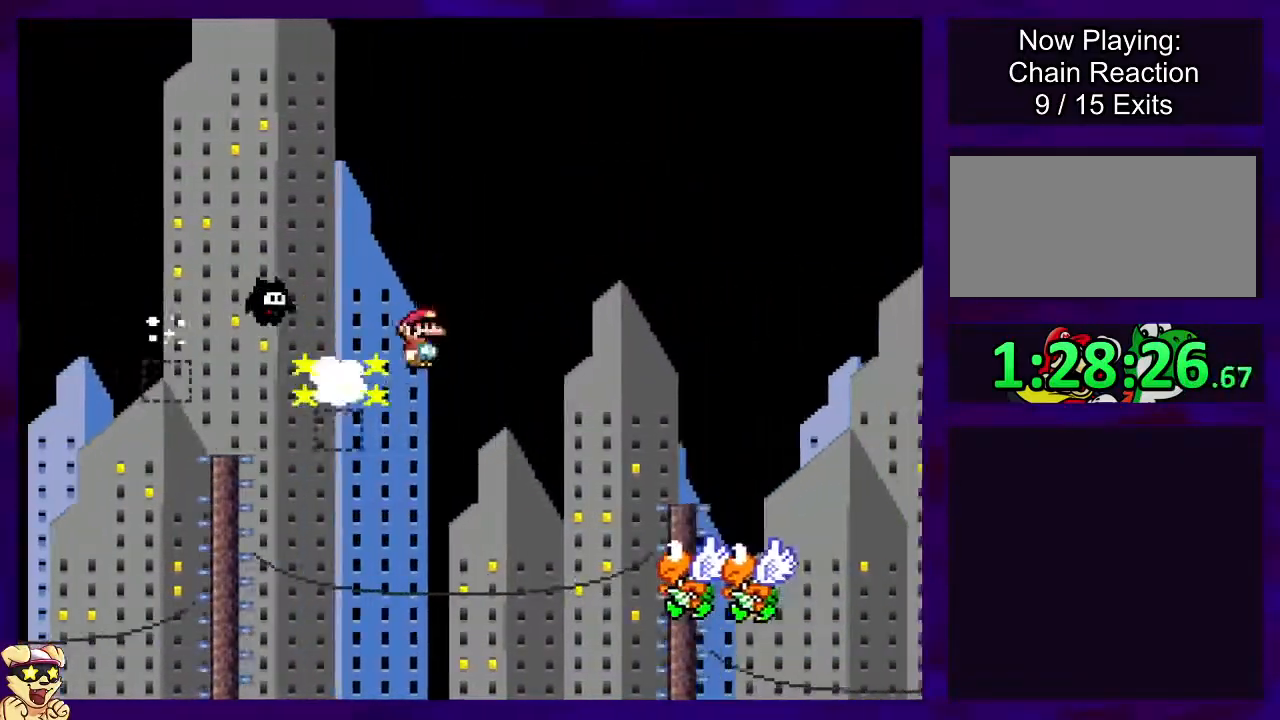
{"buttons": ["B", "X", "DPAD_RIGHT"], "events": [[83, "A", "up"], [166, "B", "down"]]}
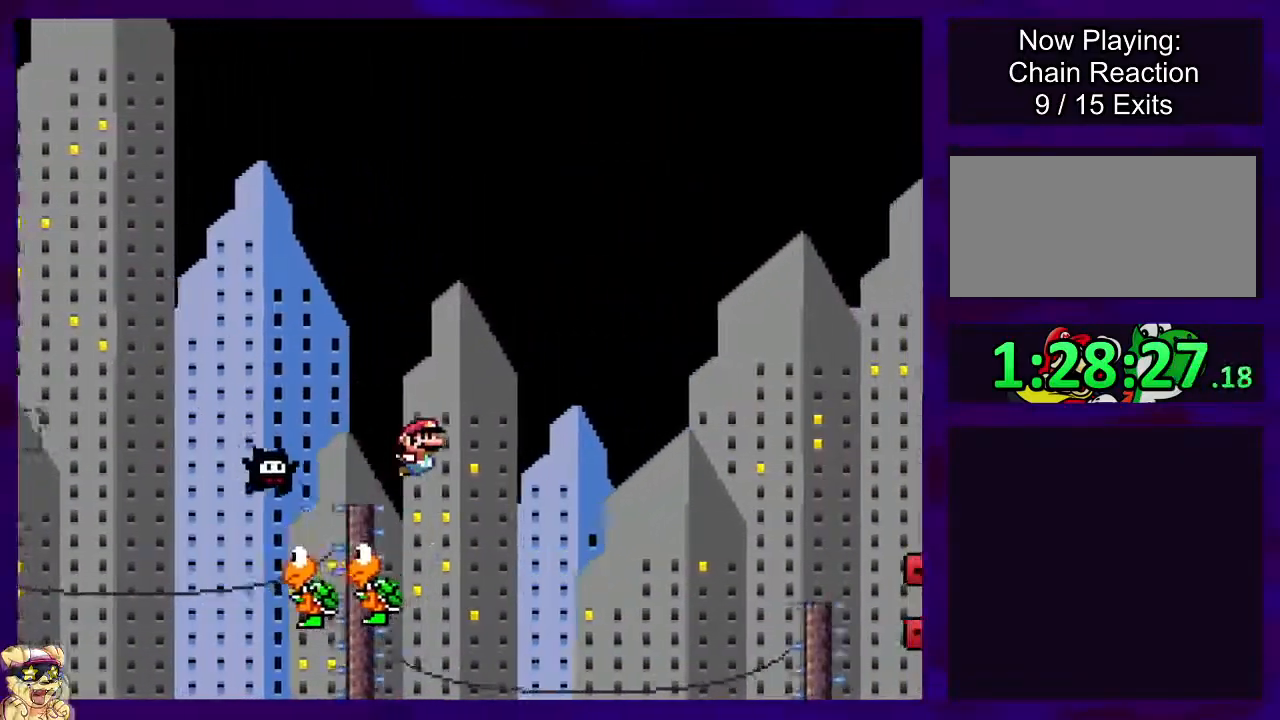
{"buttons": ["B", "X", "DPAD_RIGHT"], "events": []}
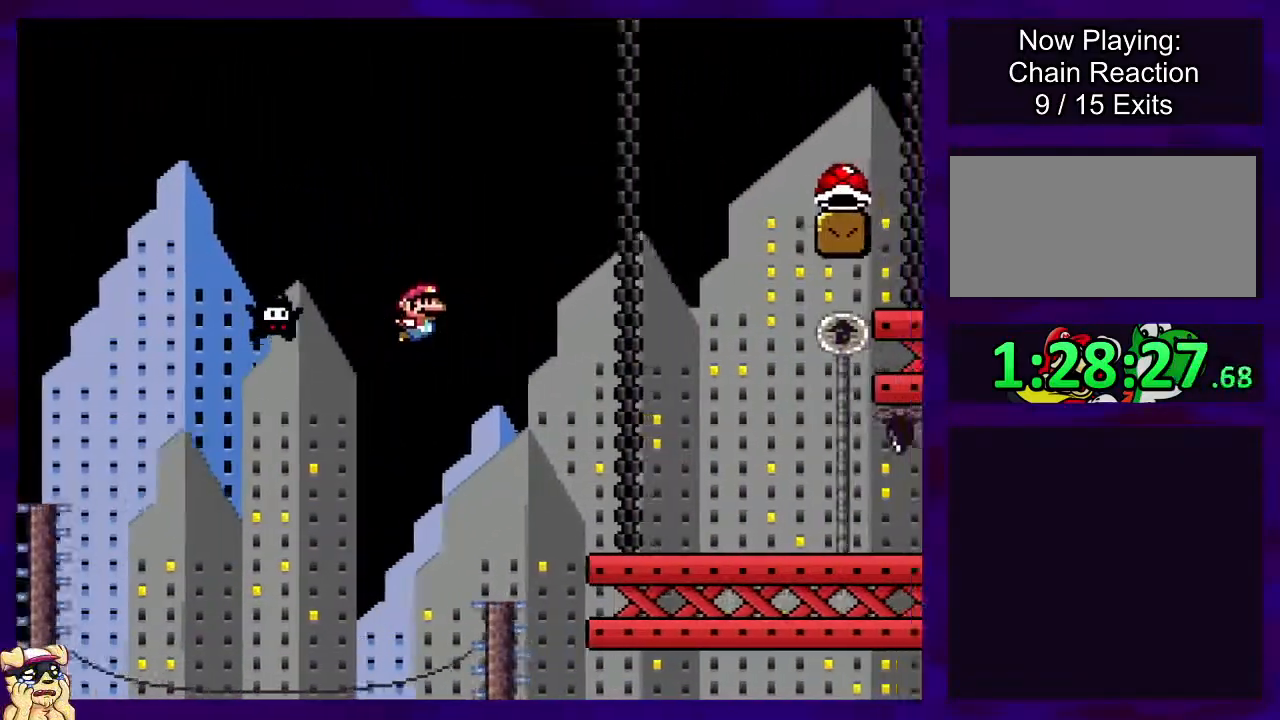
{"buttons": ["X", "DPAD_RIGHT"], "events": [[300, "B", "up"]]}
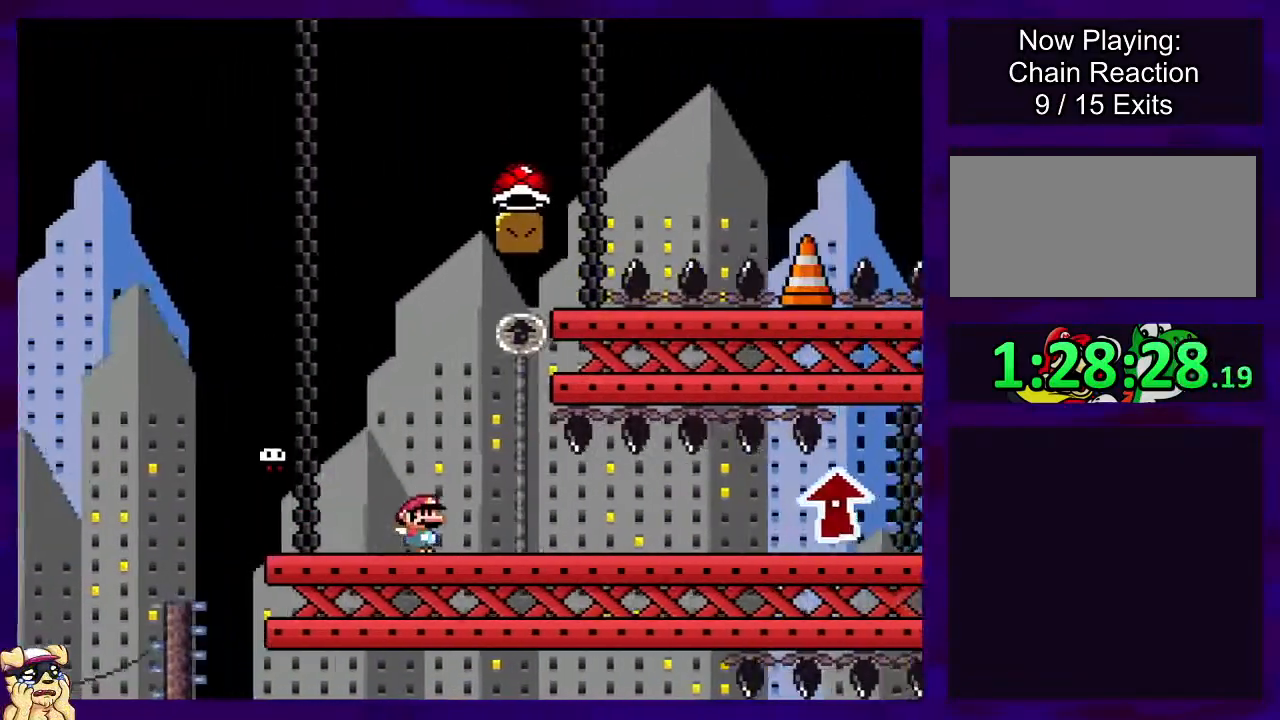
{"buttons": ["X", "DPAD_RIGHT"], "events": []}
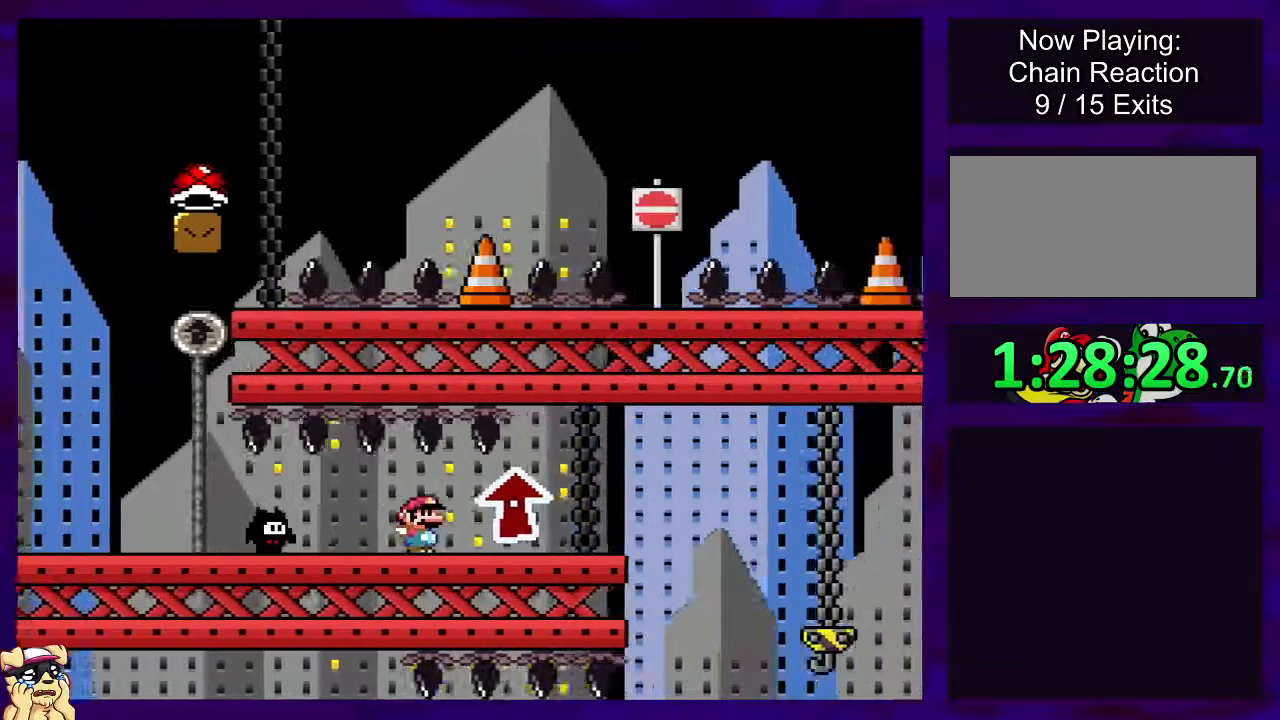
{"buttons": ["X", "DPAD_RIGHT"], "events": []}
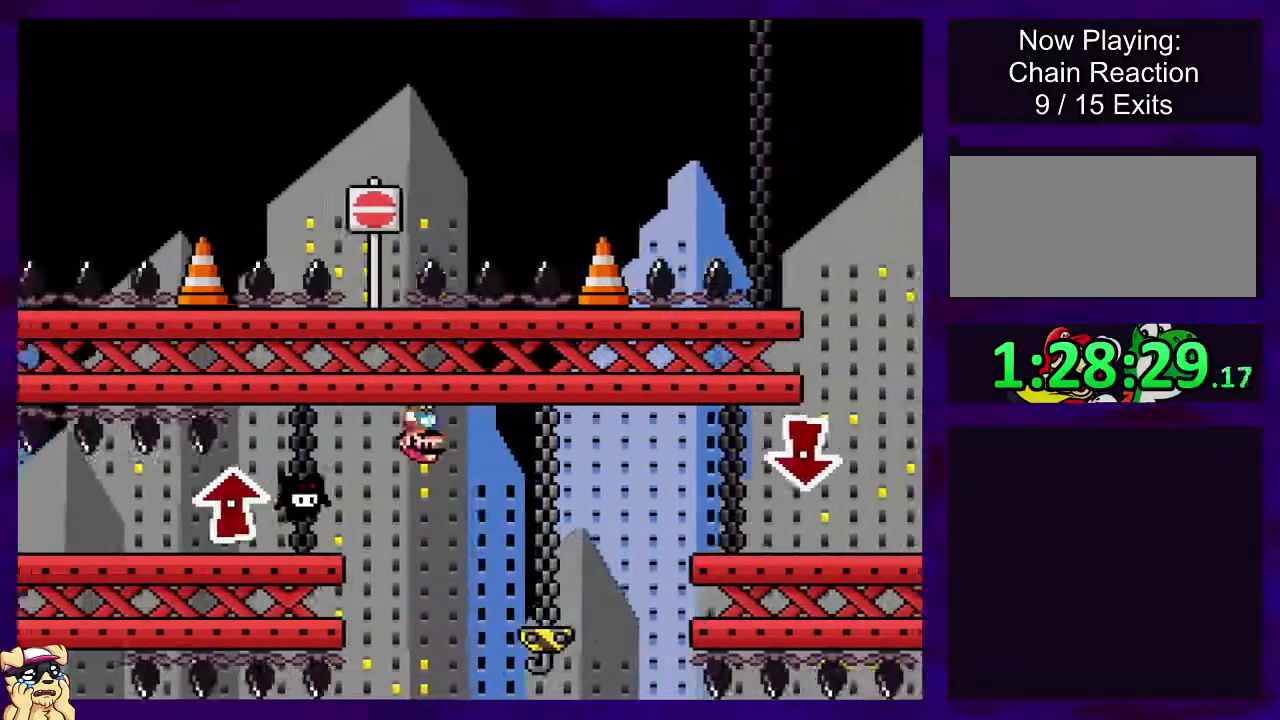
{"buttons": ["X", "DPAD_RIGHT"], "events": []}
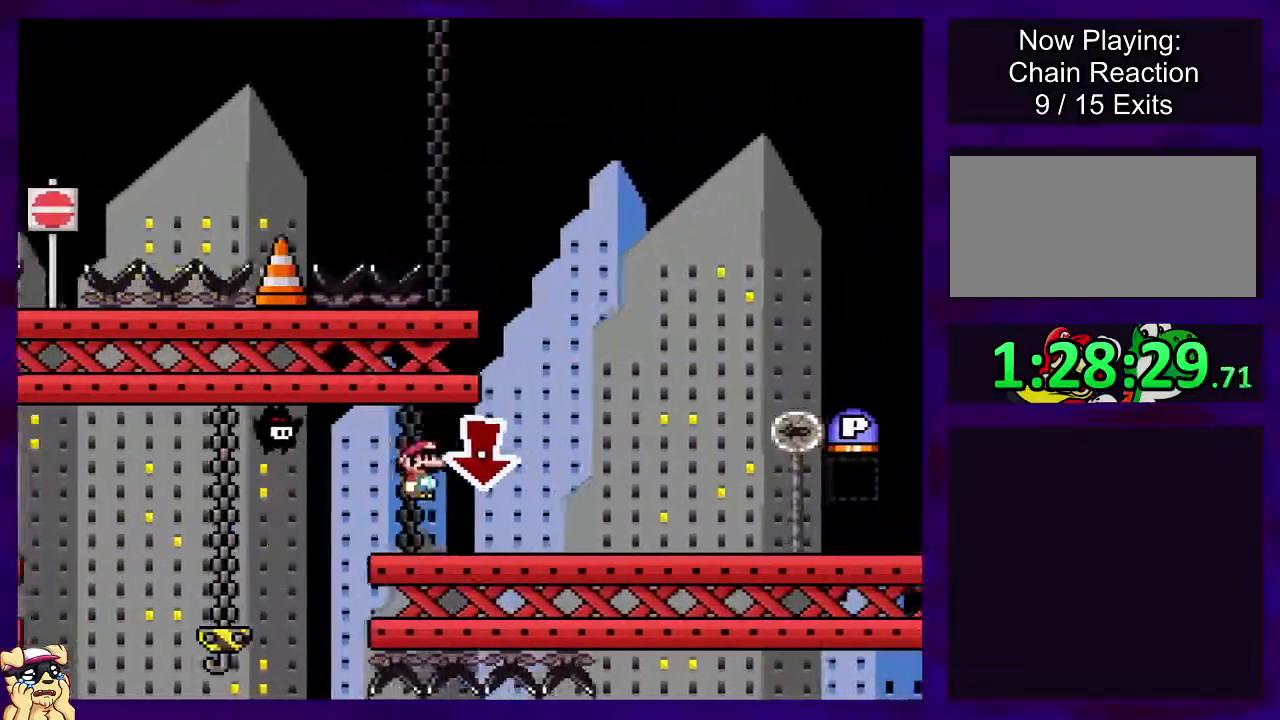
{"buttons": ["B", "DPAD_RIGHT"], "events": [[250, "B", "down"], [417, "X", "up"]]}
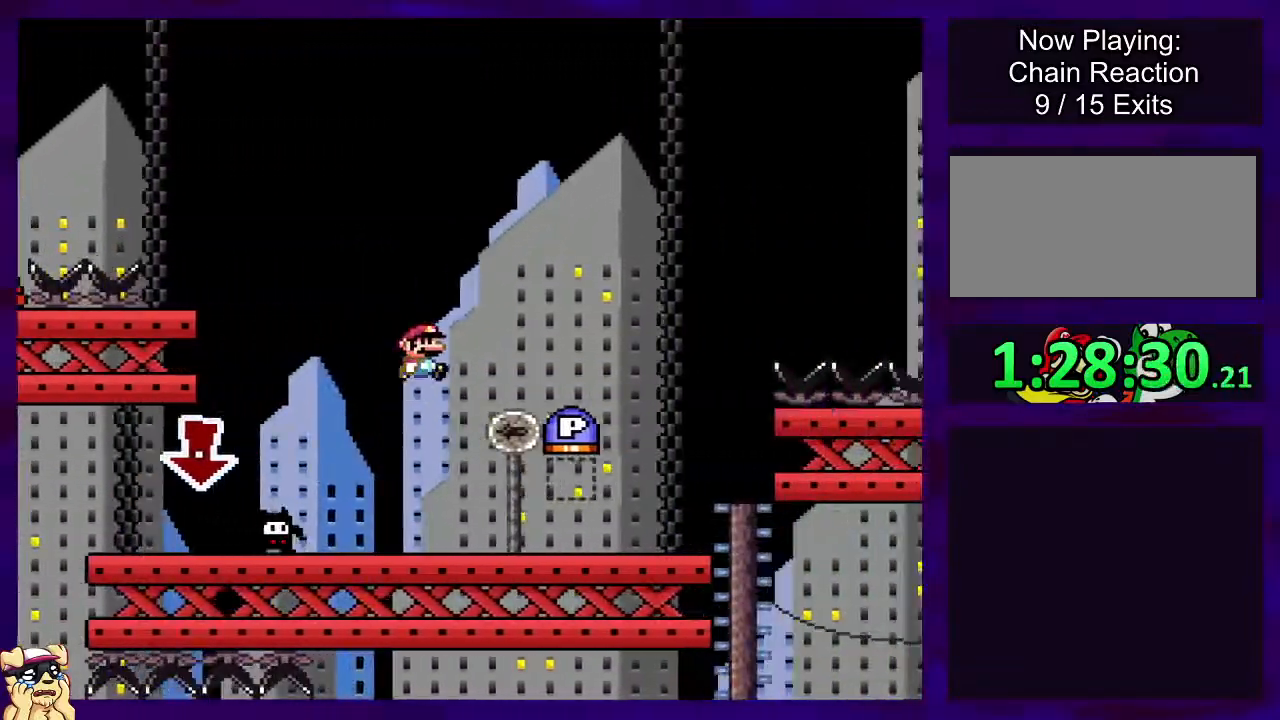
{"buttons": ["X", "DPAD_LEFT"], "events": [[17, "B", "up"], [83, "DPAD_RIGHT", "up"], [167, "DPAD_LEFT", "down"], [501, "X", "down"]]}
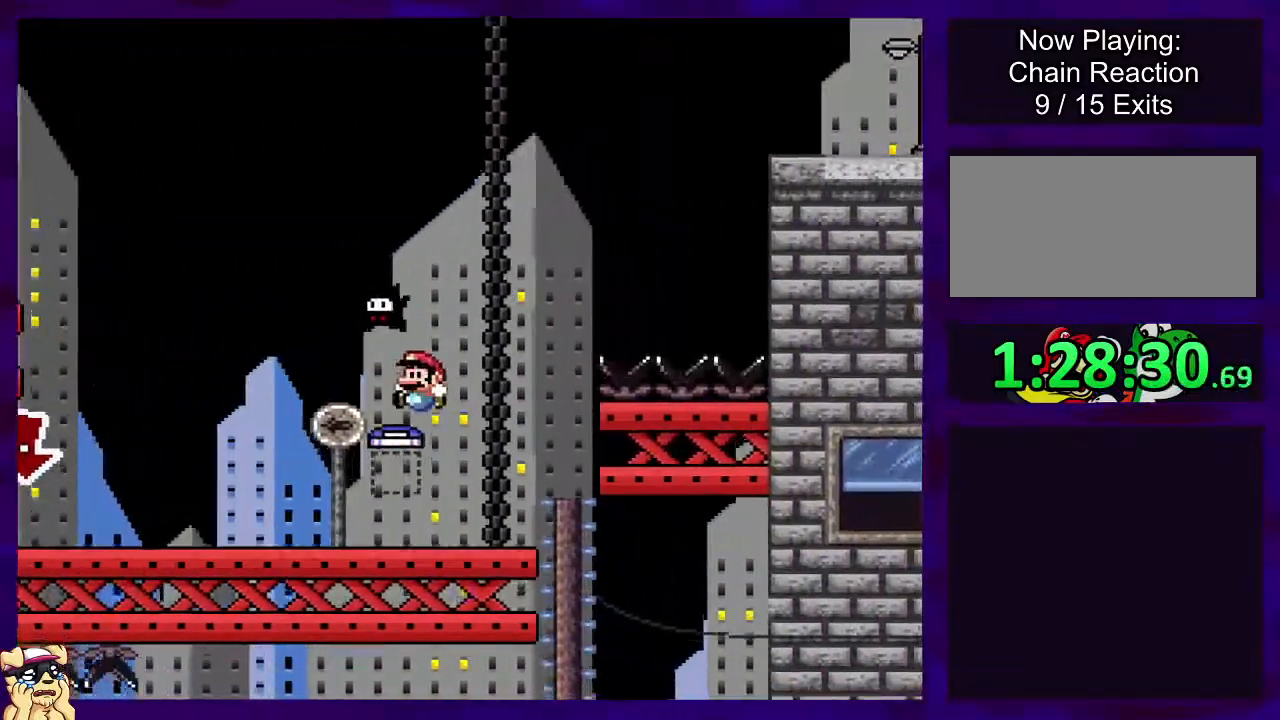
{"buttons": ["X", "DPAD_LEFT"], "events": []}
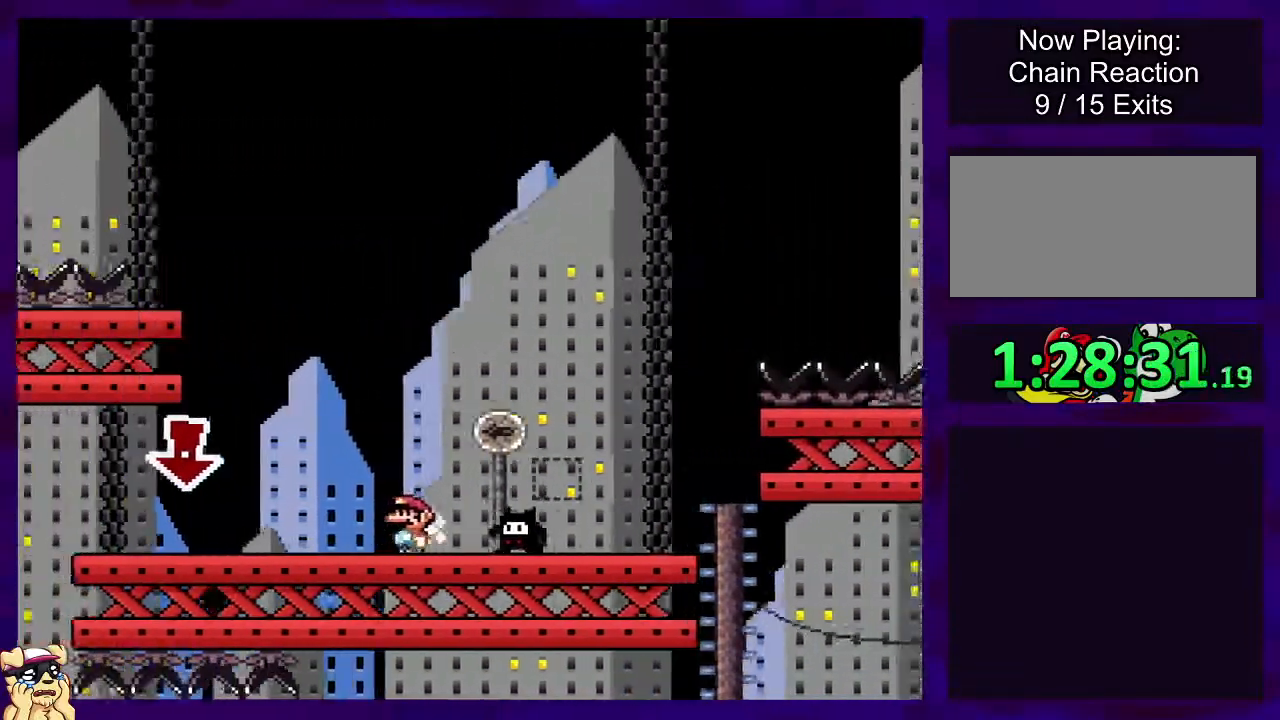
{"buttons": ["X", "DPAD_LEFT"], "events": []}
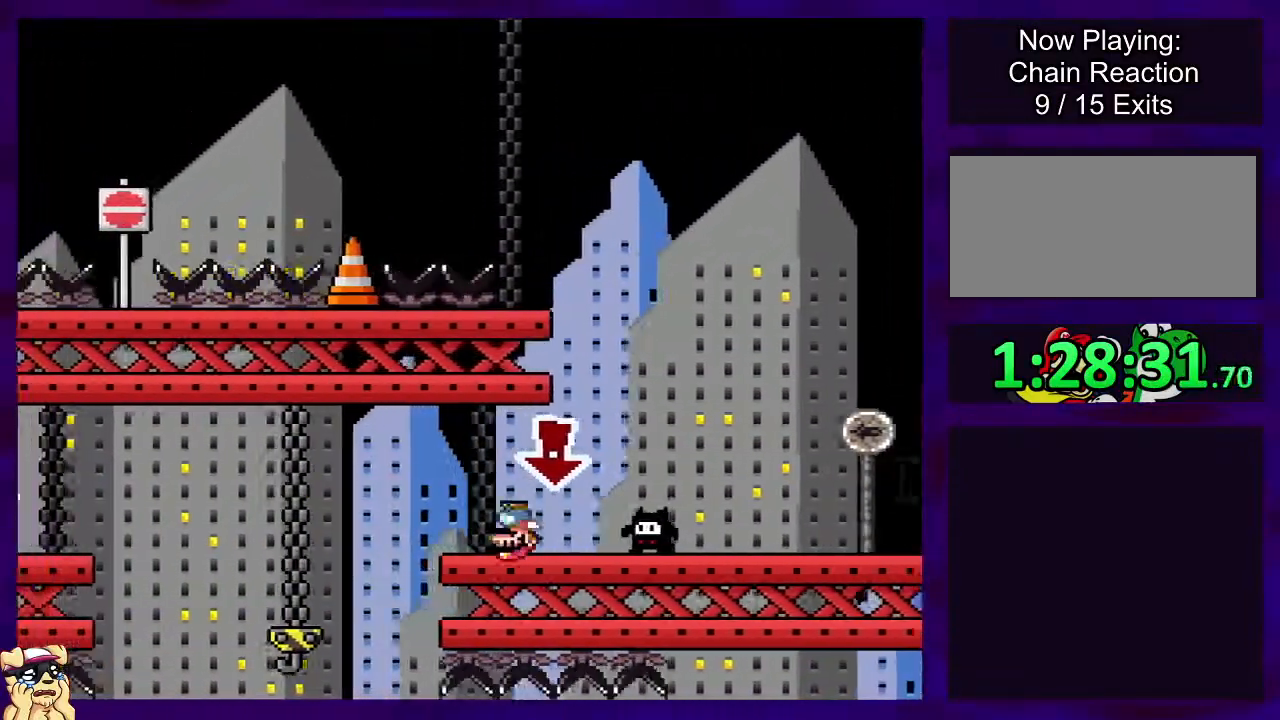
{"buttons": ["X", "DPAD_LEFT"], "events": []}
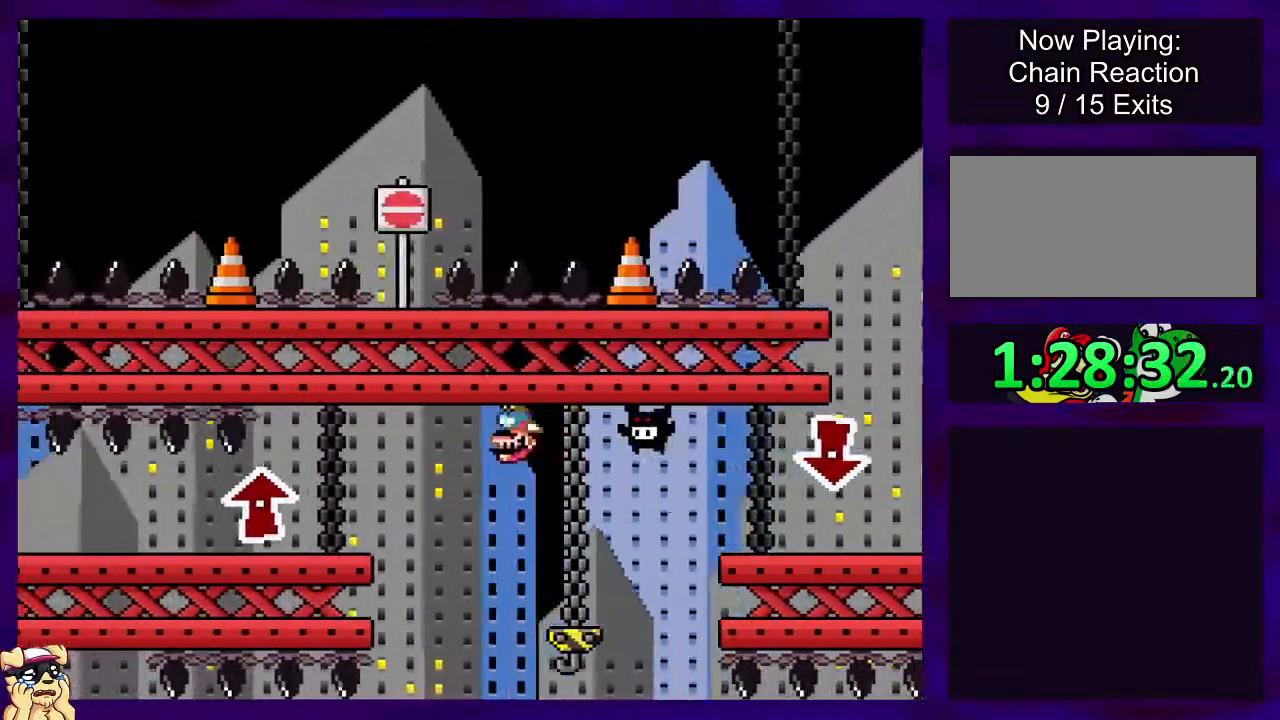
{"buttons": ["X", "DPAD_LEFT"], "events": []}
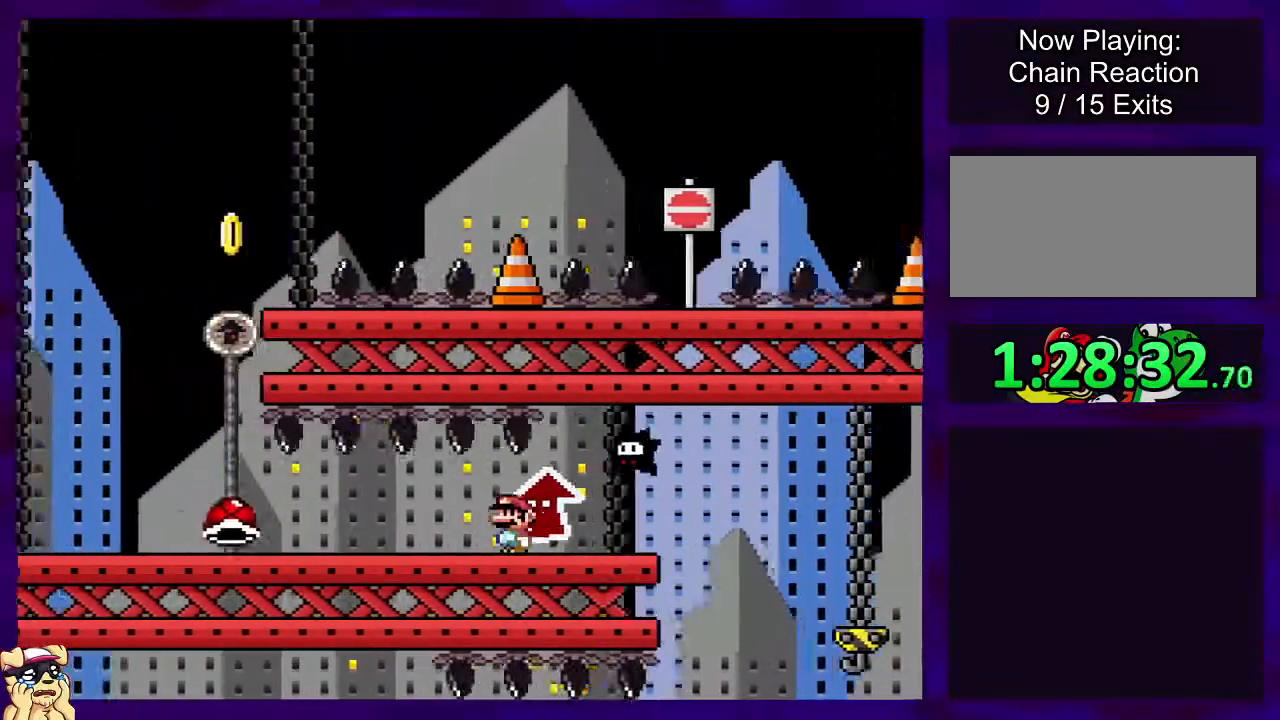
{"buttons": ["X", "DPAD_LEFT"], "events": []}
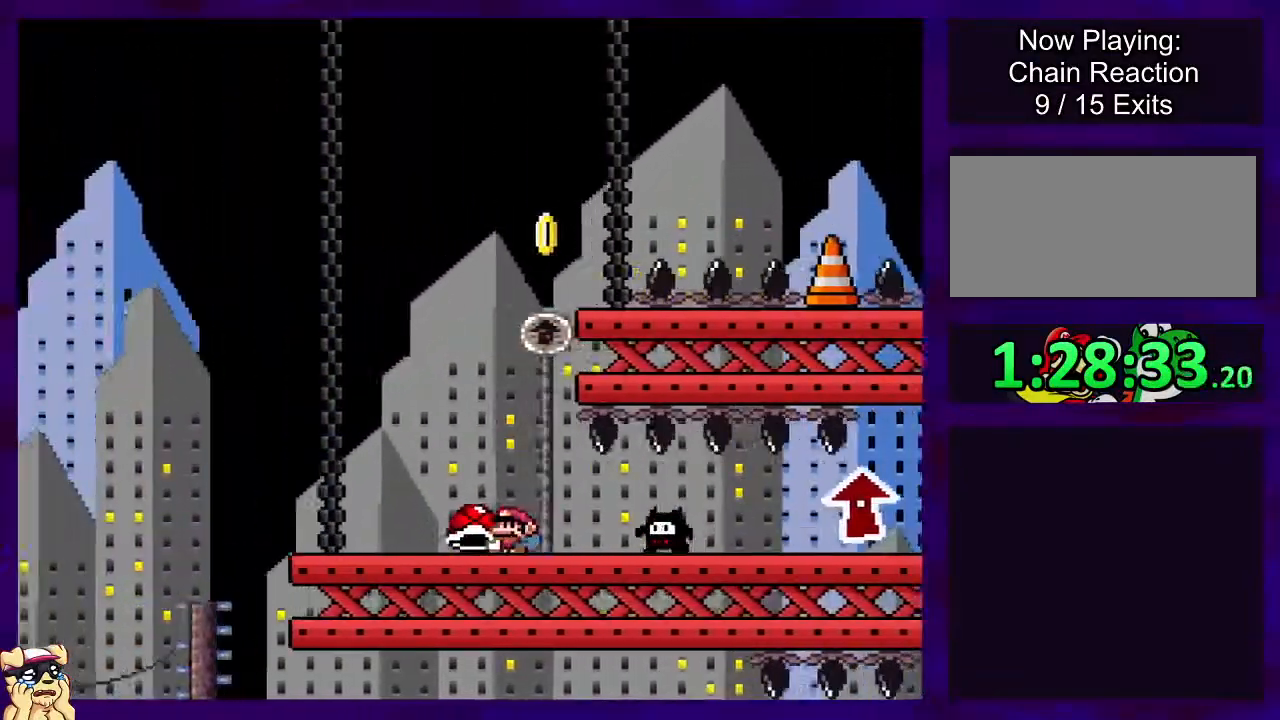
{"buttons": ["B", "X", "DPAD_RIGHT"], "events": [[83, "B", "down"], [184, "DPAD_LEFT", "up"], [200, "DPAD_RIGHT", "down"]]}
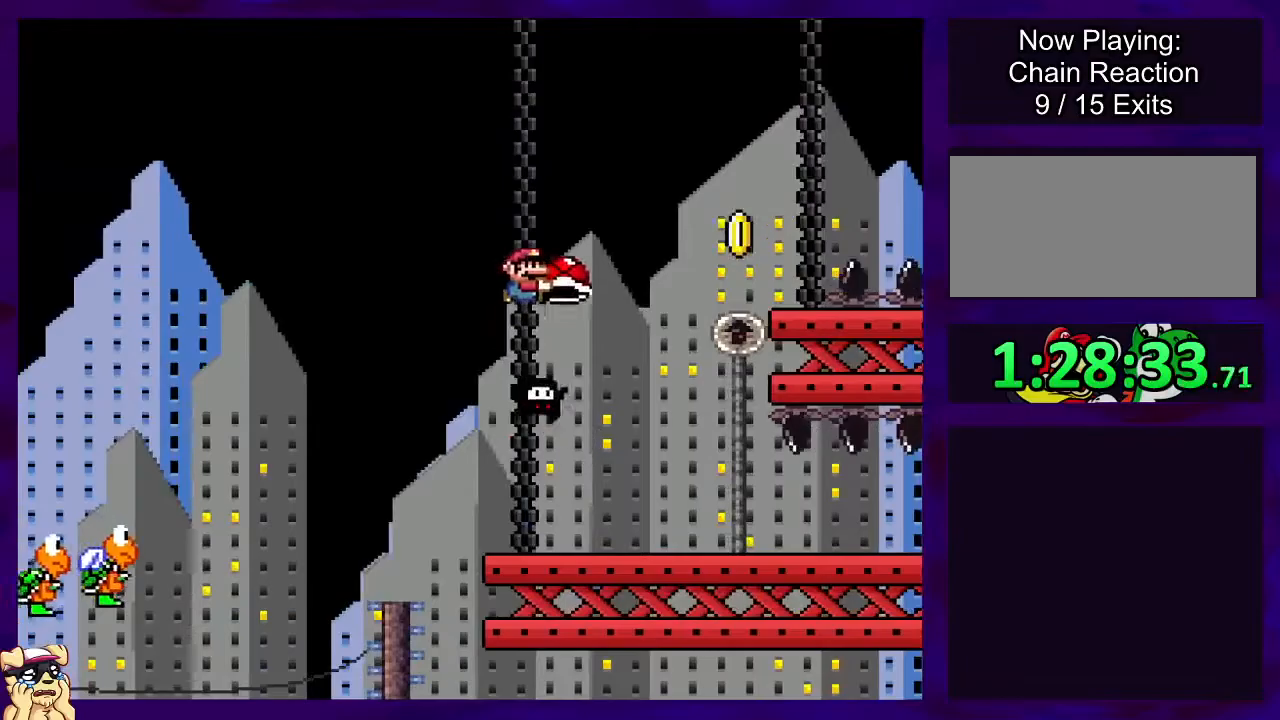
{"buttons": ["X", "DPAD_RIGHT"], "events": [[200, "B", "up"], [200, "DPAD_RIGHT", "up"], [350, "DPAD_RIGHT", "down"]]}
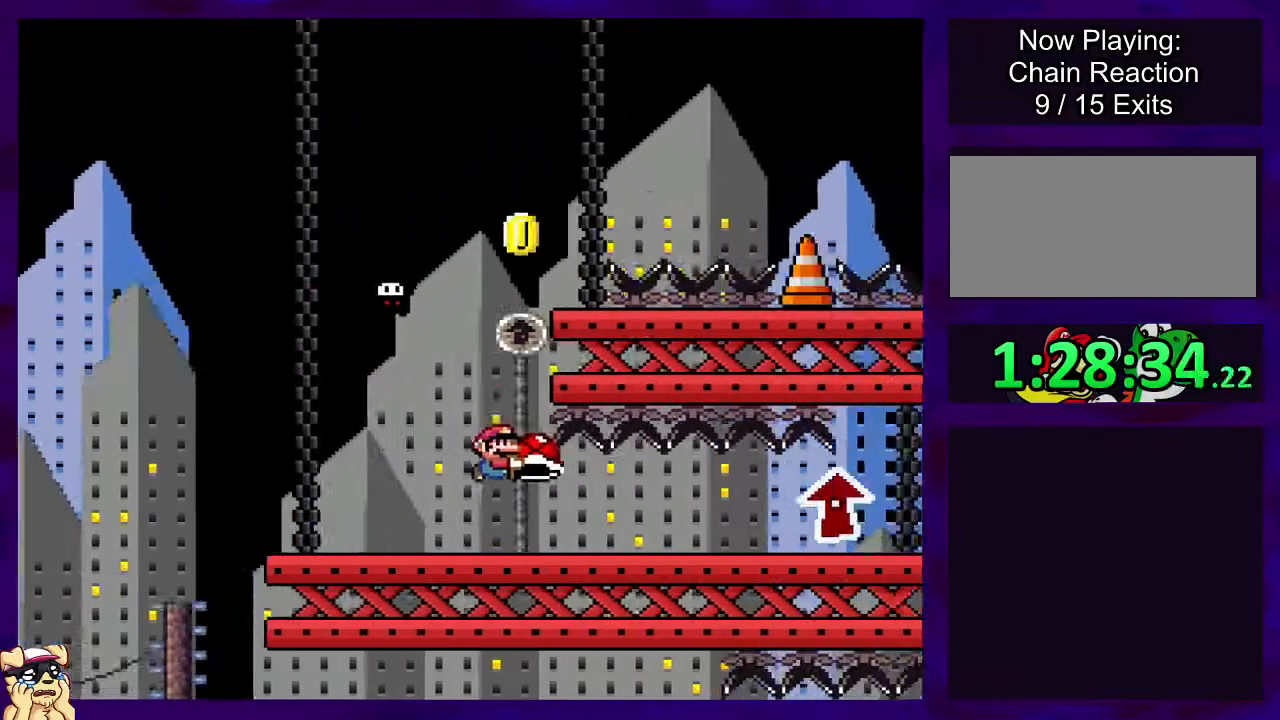
{"buttons": ["X", "DPAD_RIGHT"], "events": []}
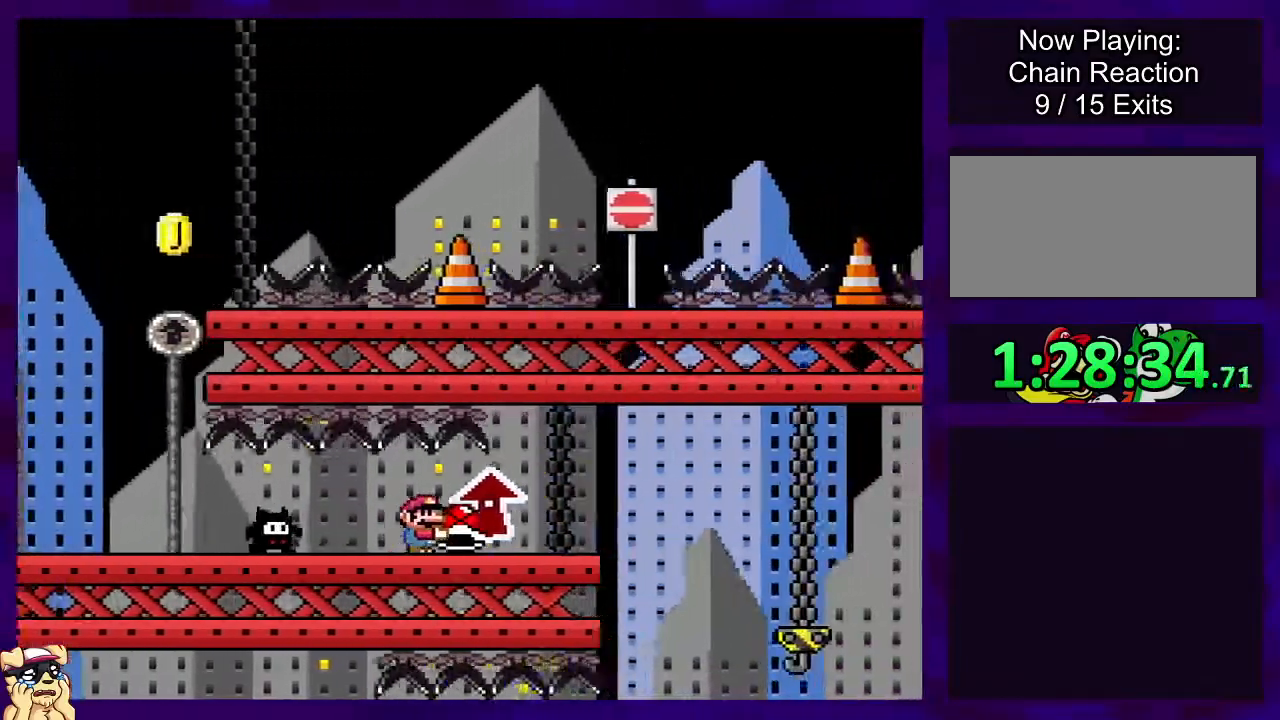
{"buttons": ["X", "DPAD_RIGHT"], "events": [[66, "DPAD_UP", "down"], [133, "DPAD_UP", "up"]]}
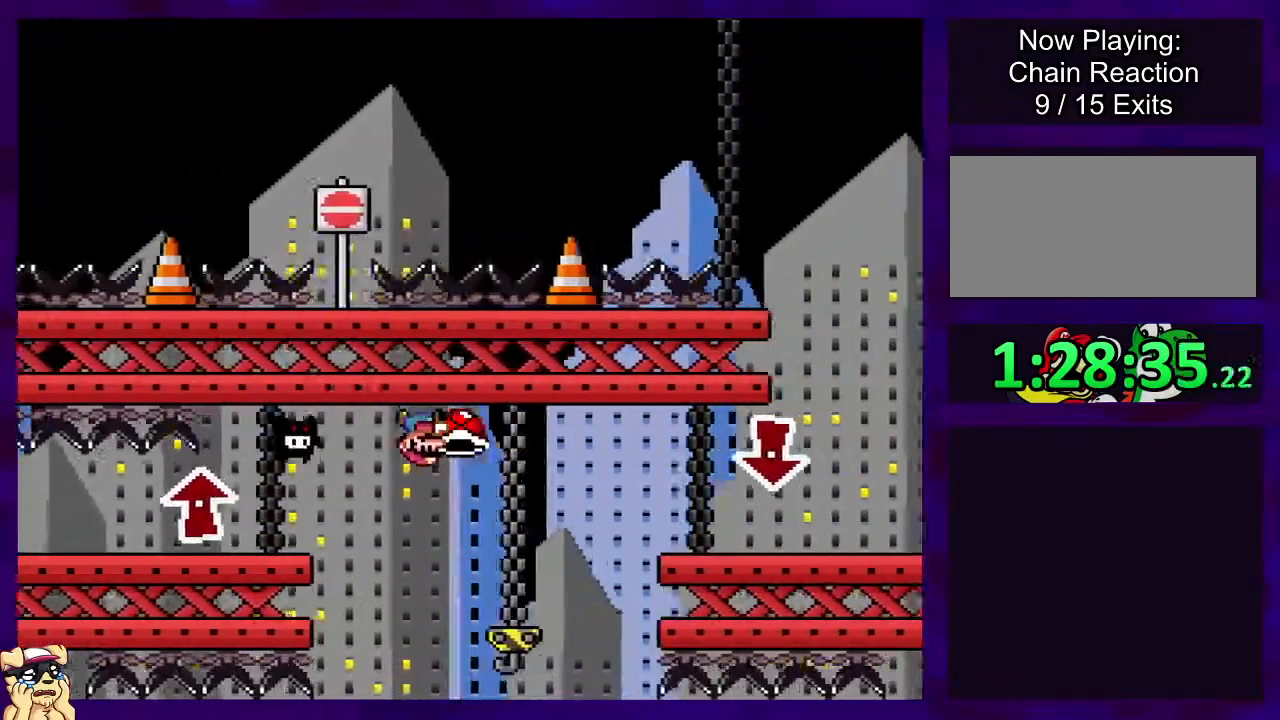
{"buttons": ["X", "DPAD_RIGHT"], "events": []}
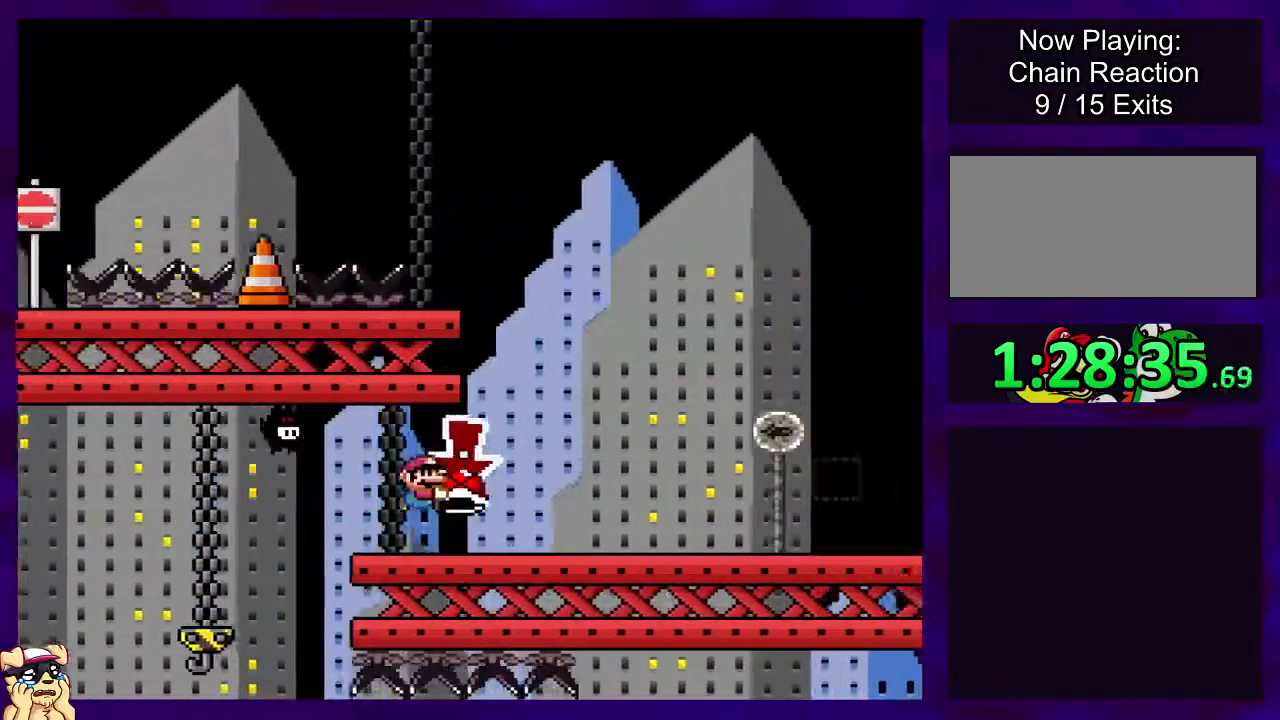
{"buttons": ["B", "X", "DPAD_RIGHT"], "events": [[467, "B", "down"]]}
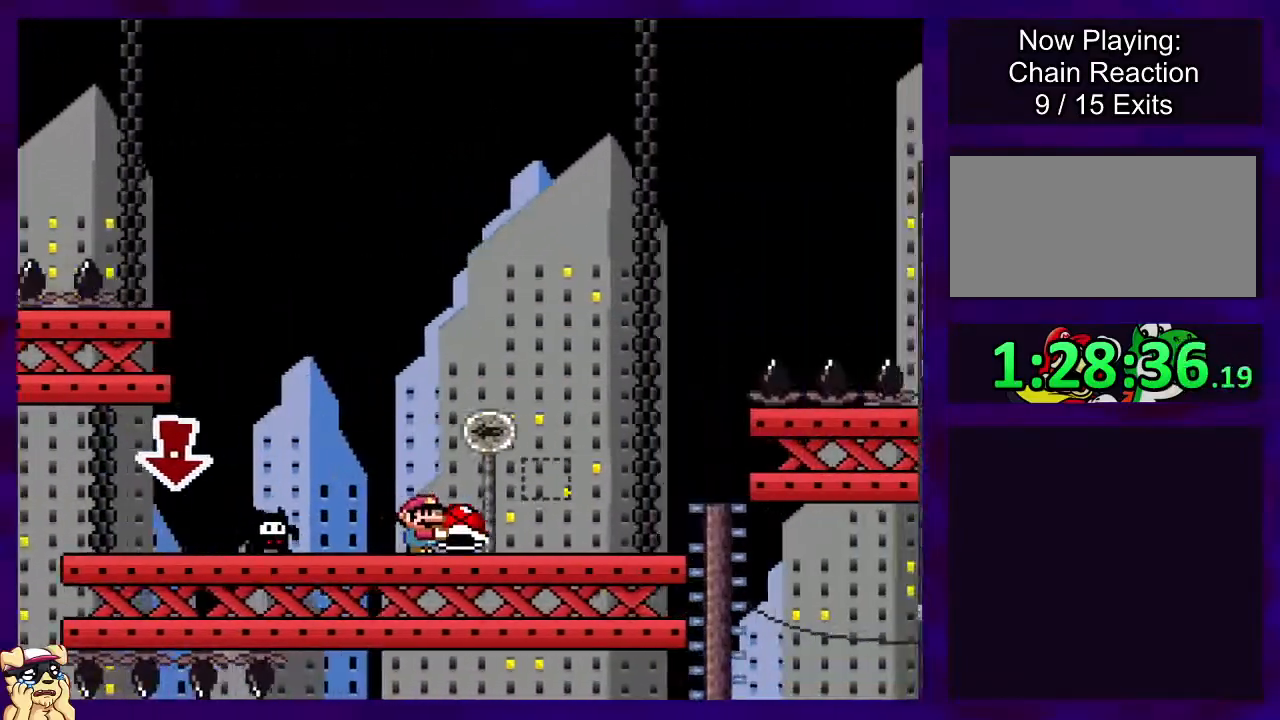
{"buttons": ["B", "X", "DPAD_RIGHT"], "events": [[317, "X", "up"], [467, "X", "down"]]}
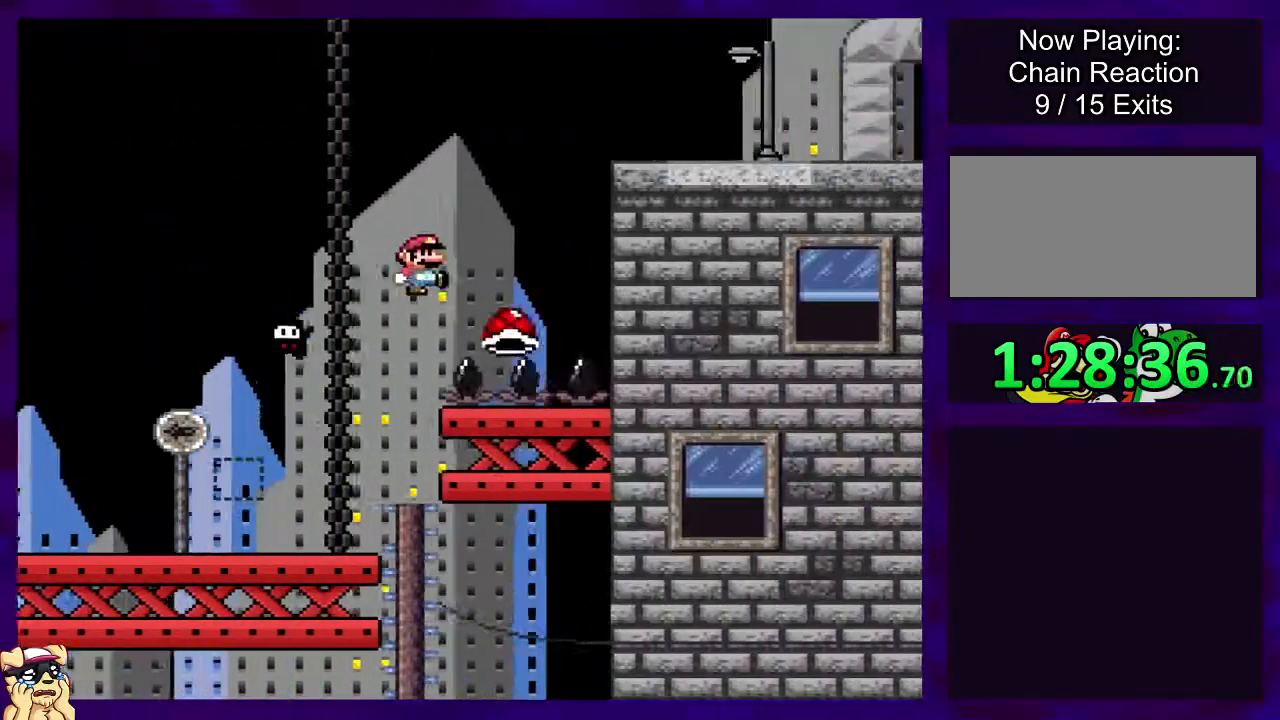
{"buttons": ["A", "B", "X", "DPAD_RIGHT"]}
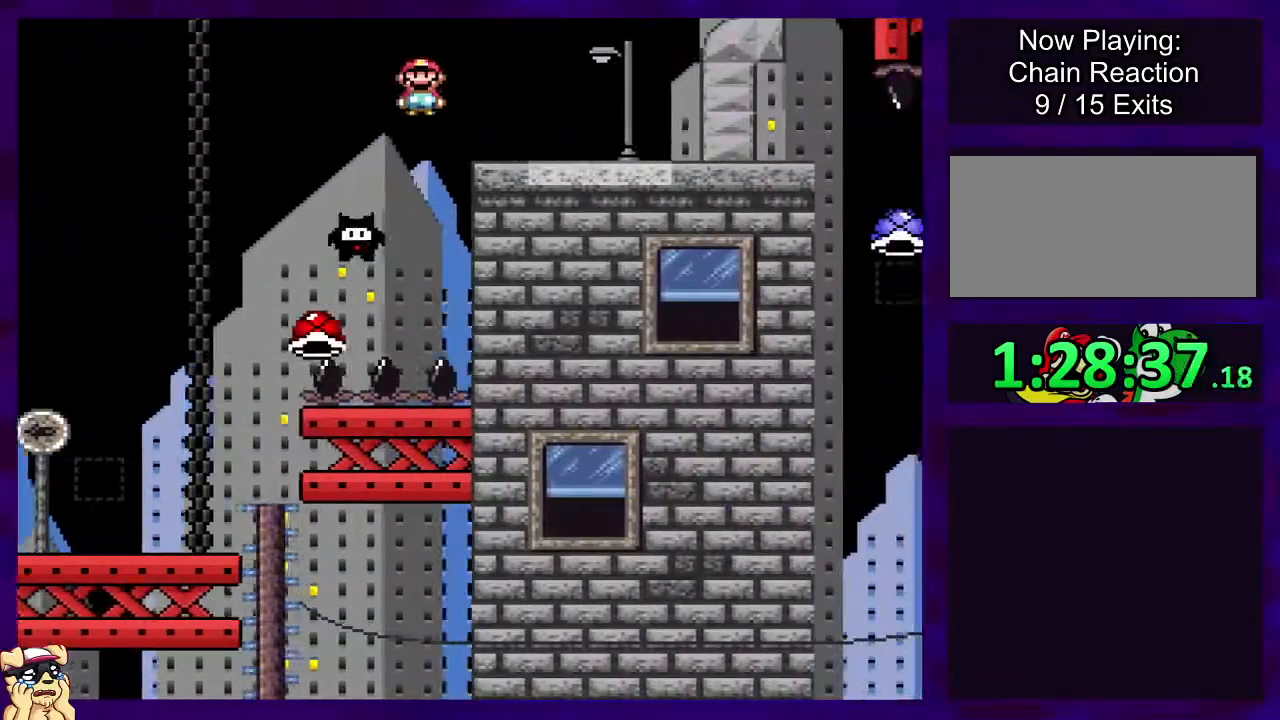
{"buttons": ["X", "DPAD_RIGHT"], "events": [[17, "A", "up"], [50, "B", "up"]]}
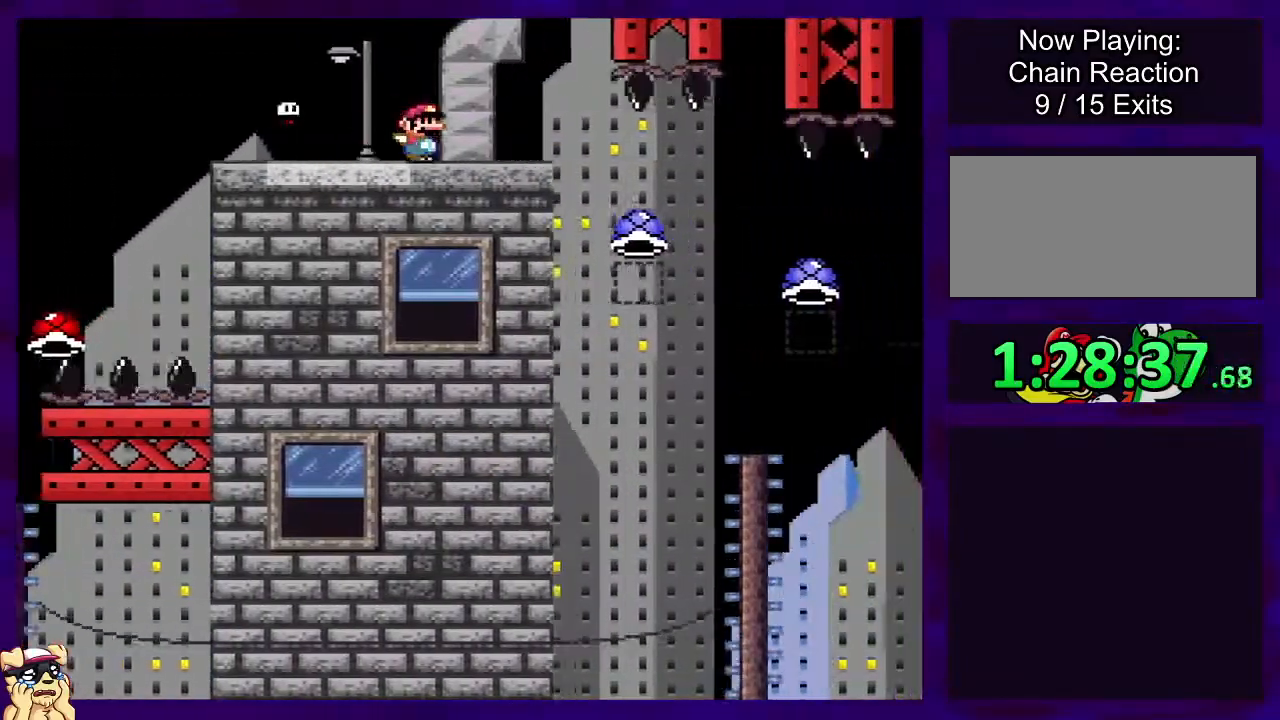
{"buttons": ["A", "X", "DPAD_RIGHT"], "events": [[317, "A", "down"]]}
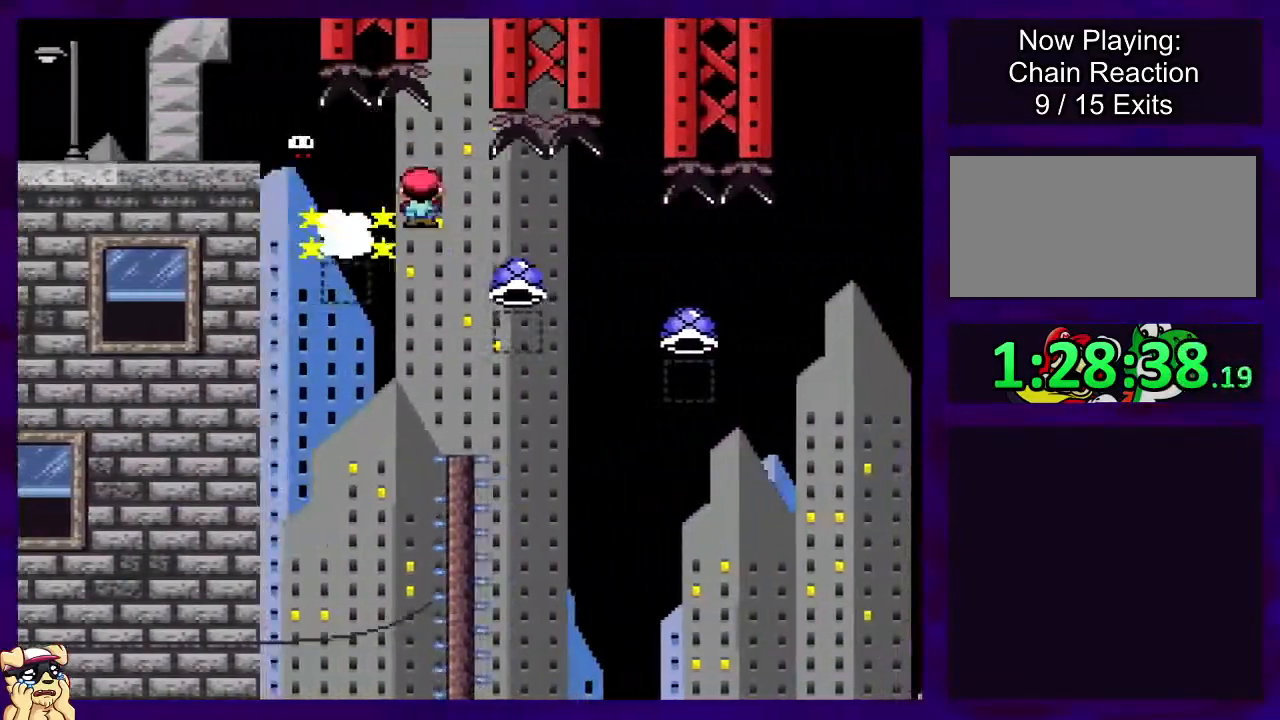
{"buttons": ["A", "X", "DPAD_RIGHT"], "events": []}